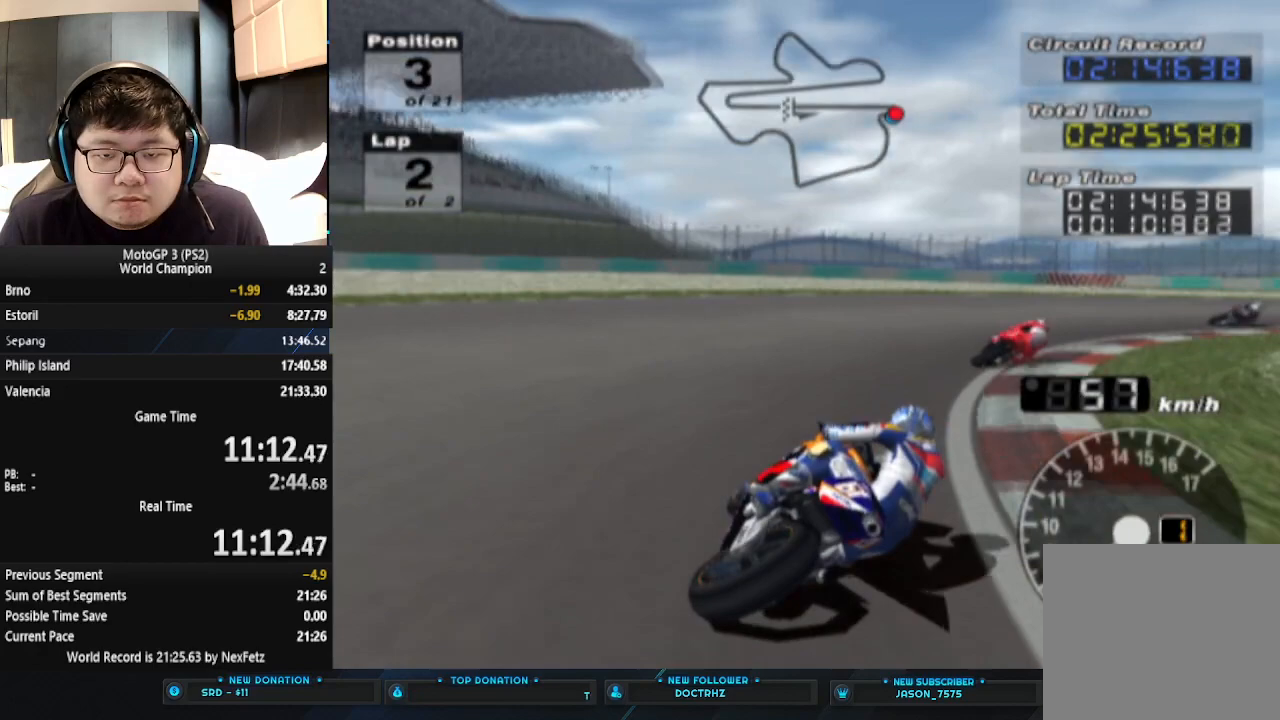
Gameplay with a controller (PlayStation layout); each line is a JSON object with the inputs held at the frame after it. "events" lists button and stick changes between this image and that frame as [ms after this image, input, new state], when the widget could be followed in between. Not read: R1 right_stick.
{"buttons": ["CROSS"], "left_stick": "right", "events": []}
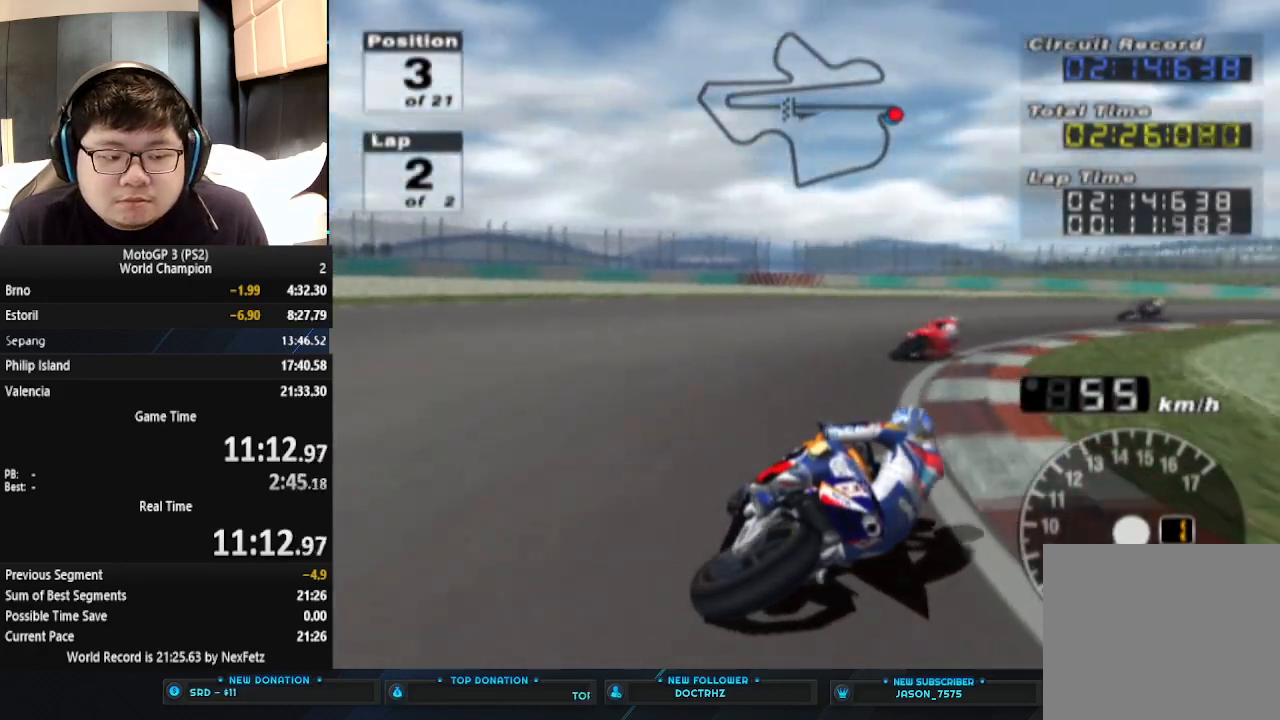
{"buttons": ["CROSS"], "left_stick": "right", "events": []}
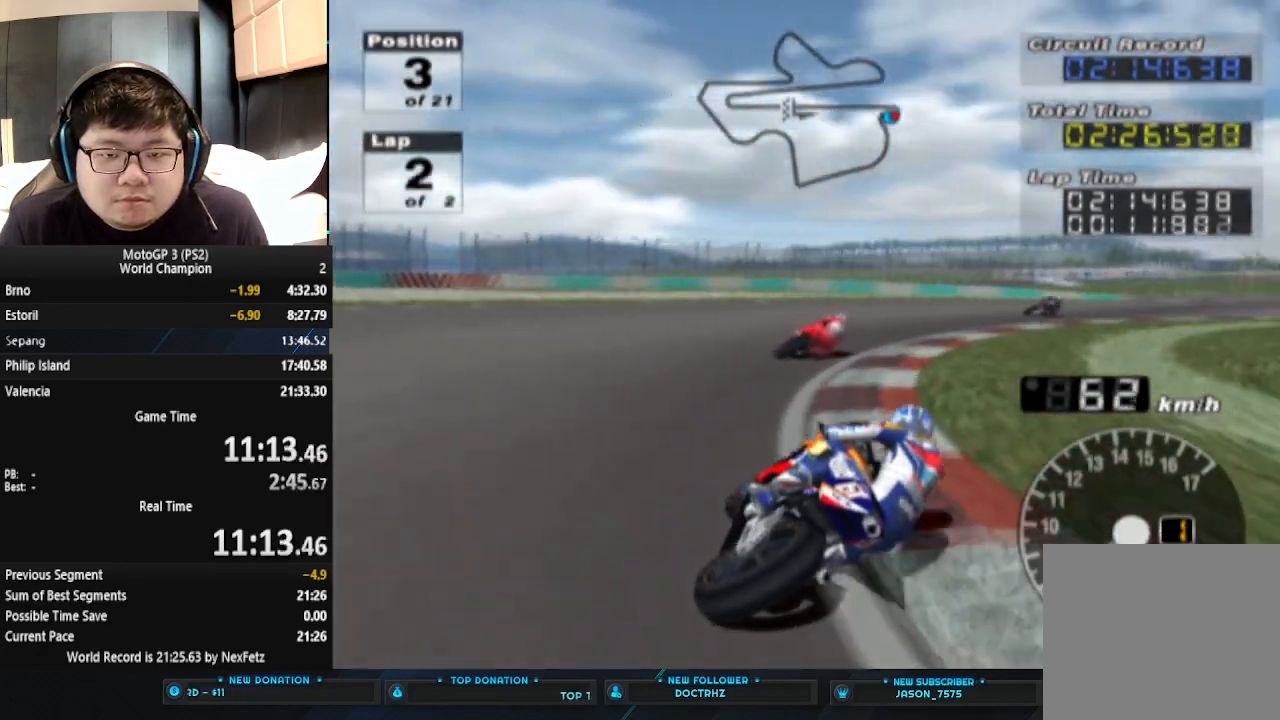
{"buttons": ["CROSS"], "left_stick": "right", "events": []}
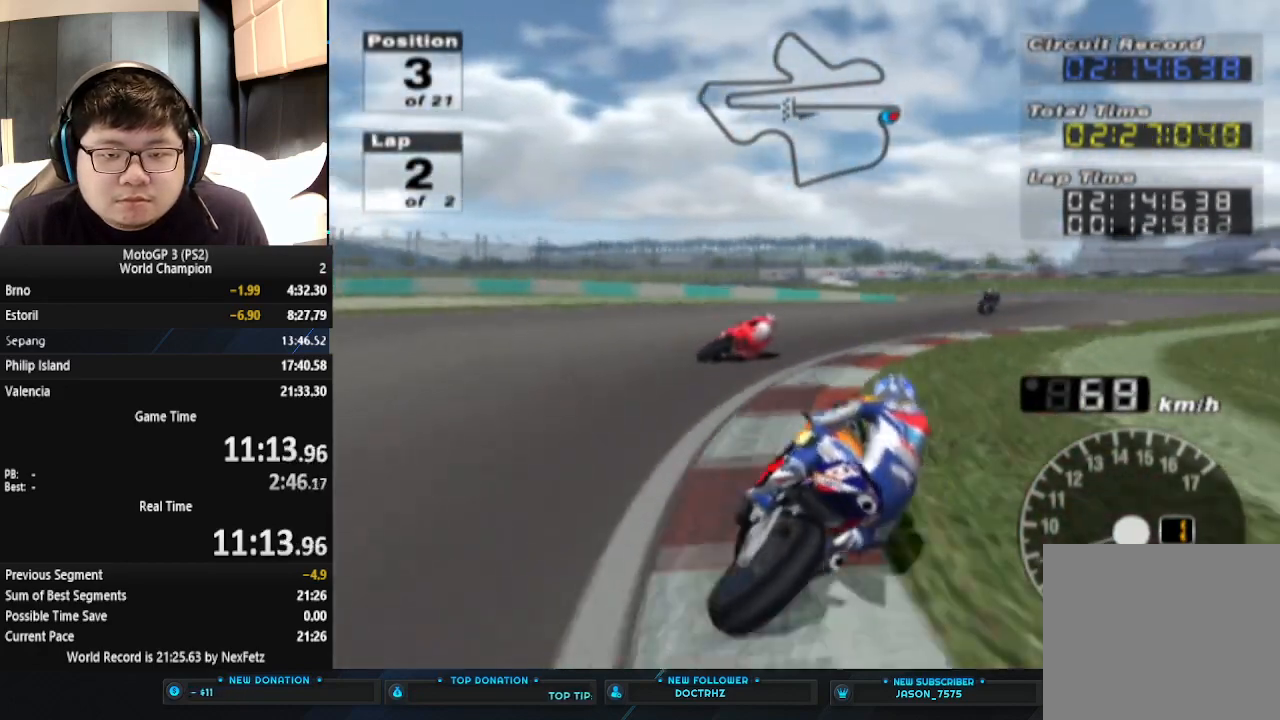
{"buttons": ["CROSS"], "left_stick": "right", "events": []}
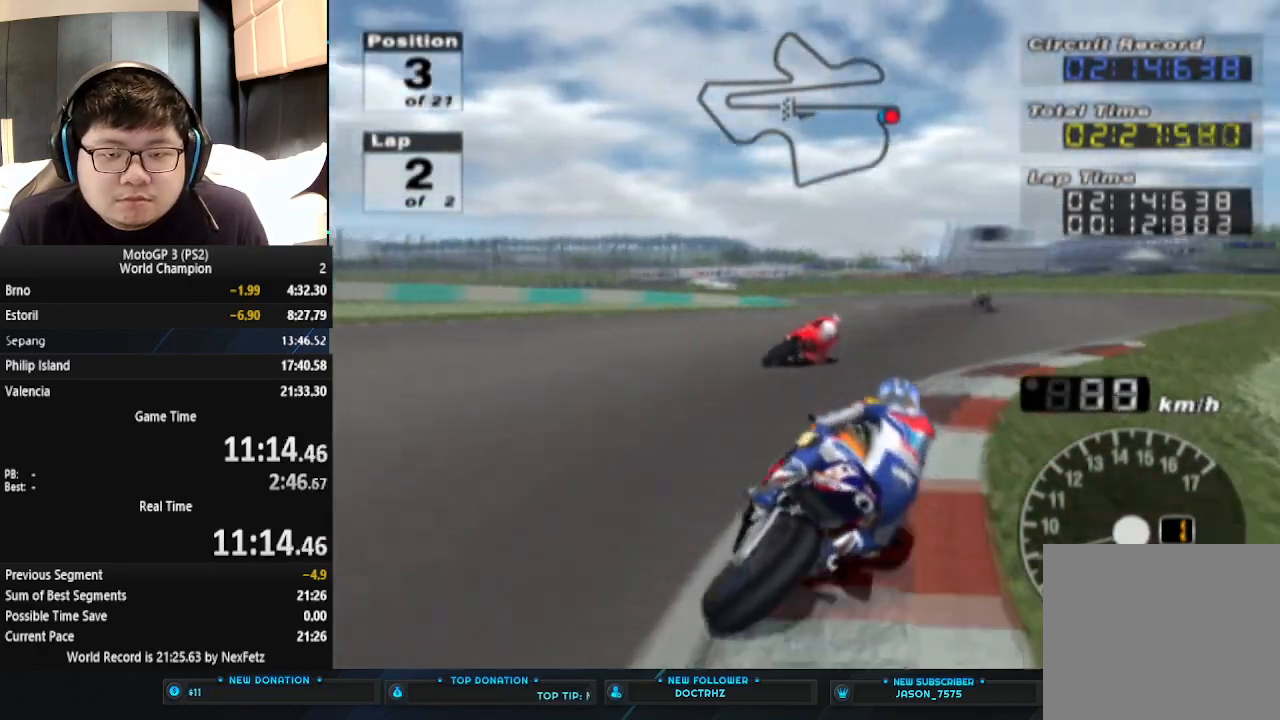
{"buttons": ["CROSS"], "left_stick": "left", "events": [[433, "left_stick", "left"]]}
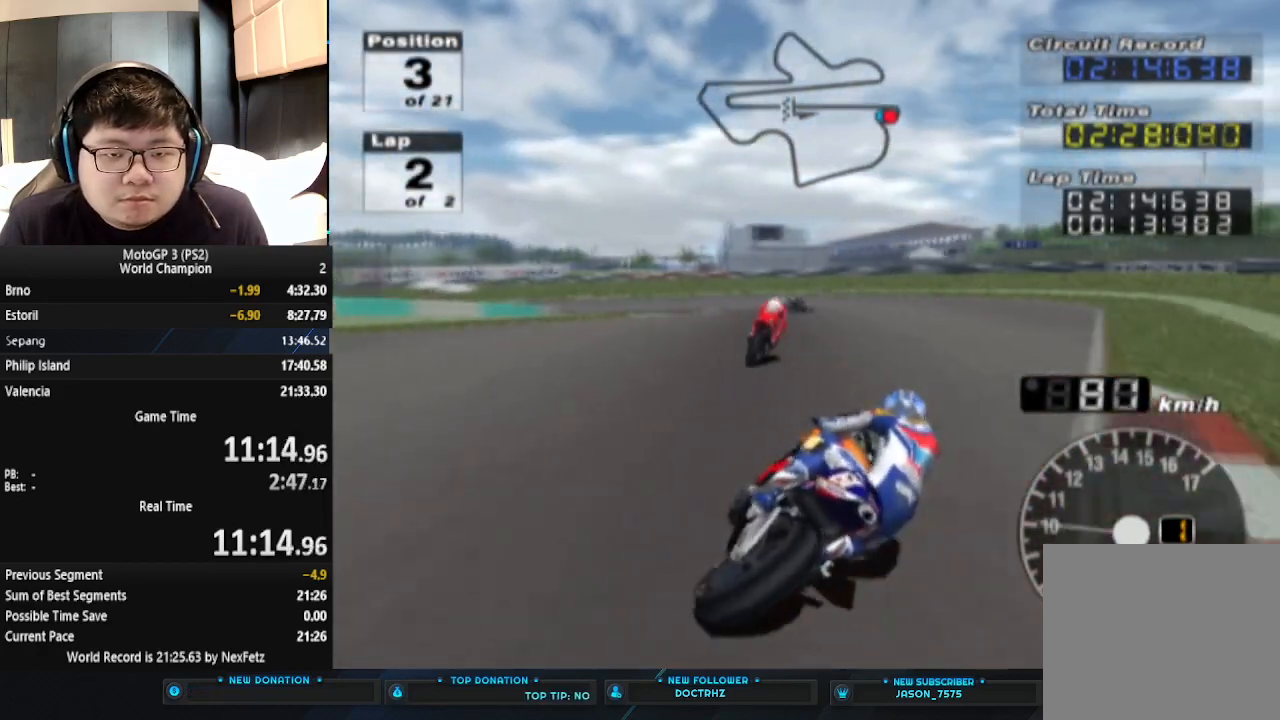
{"buttons": ["CROSS"], "left_stick": "left", "events": []}
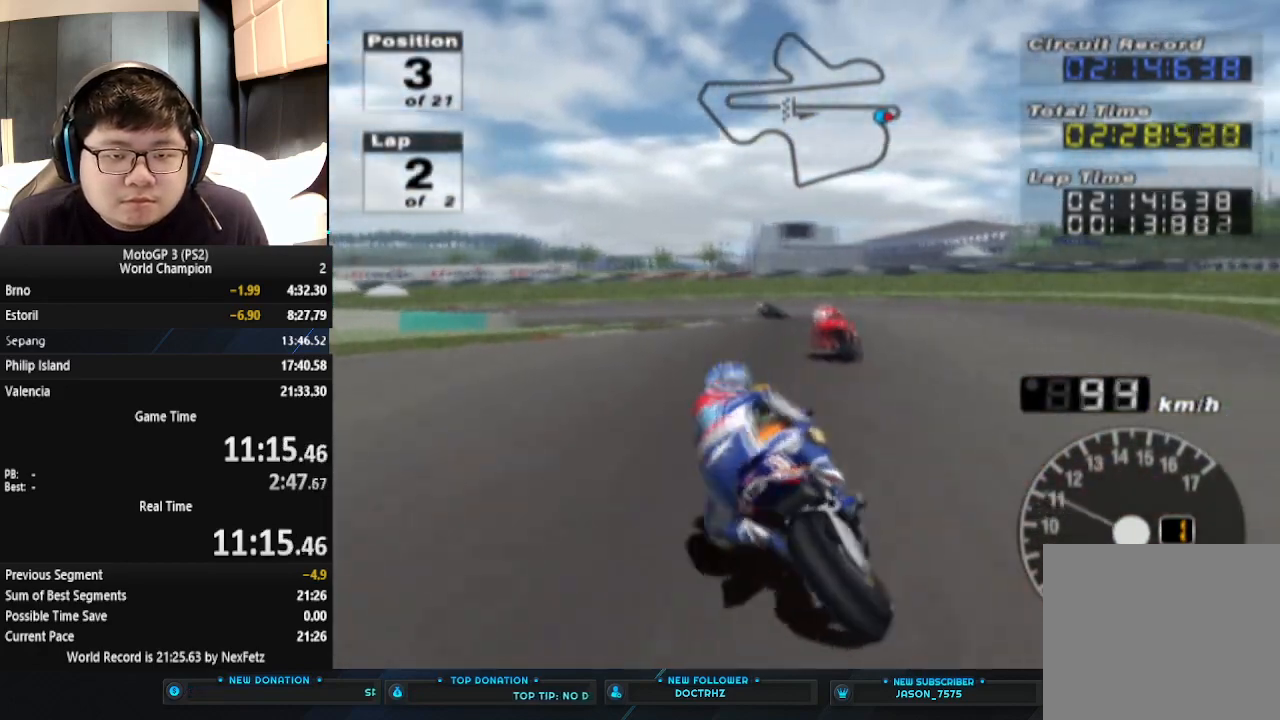
{"buttons": ["CROSS"], "left_stick": "left", "events": [[167, "left_stick", "right"], [500, "left_stick", "left"]]}
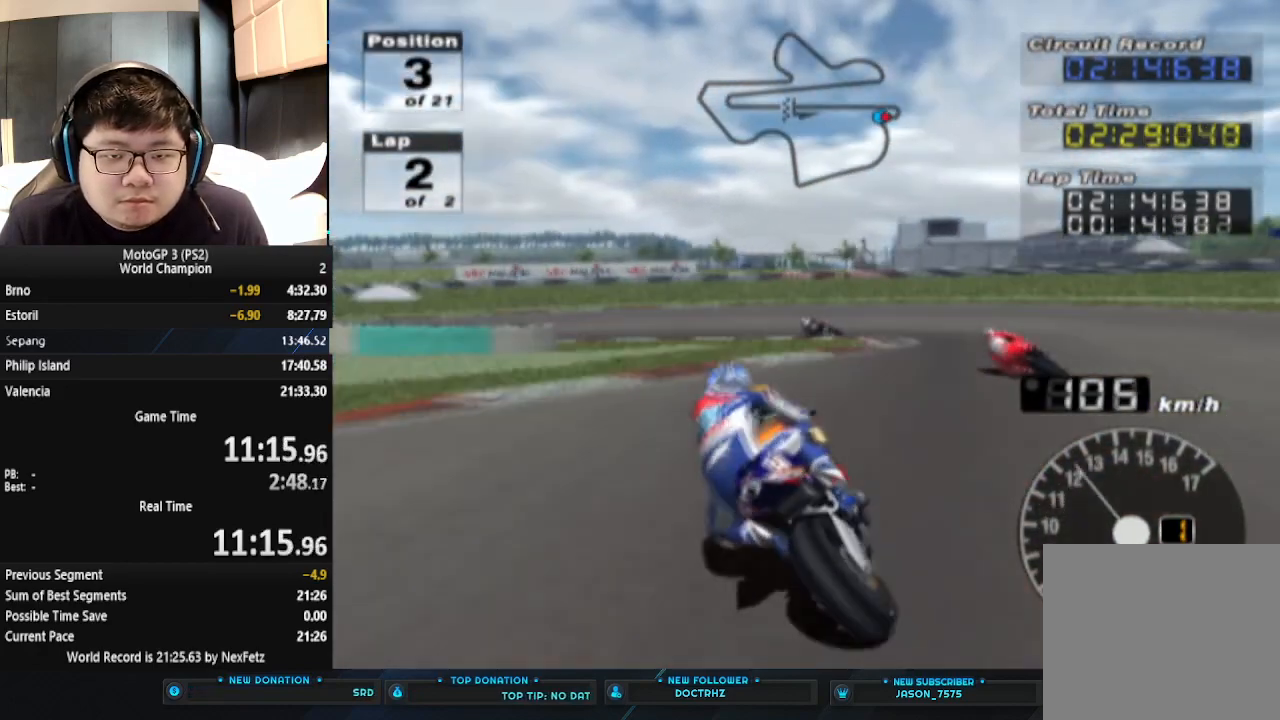
{"buttons": ["CROSS"], "left_stick": "left", "events": []}
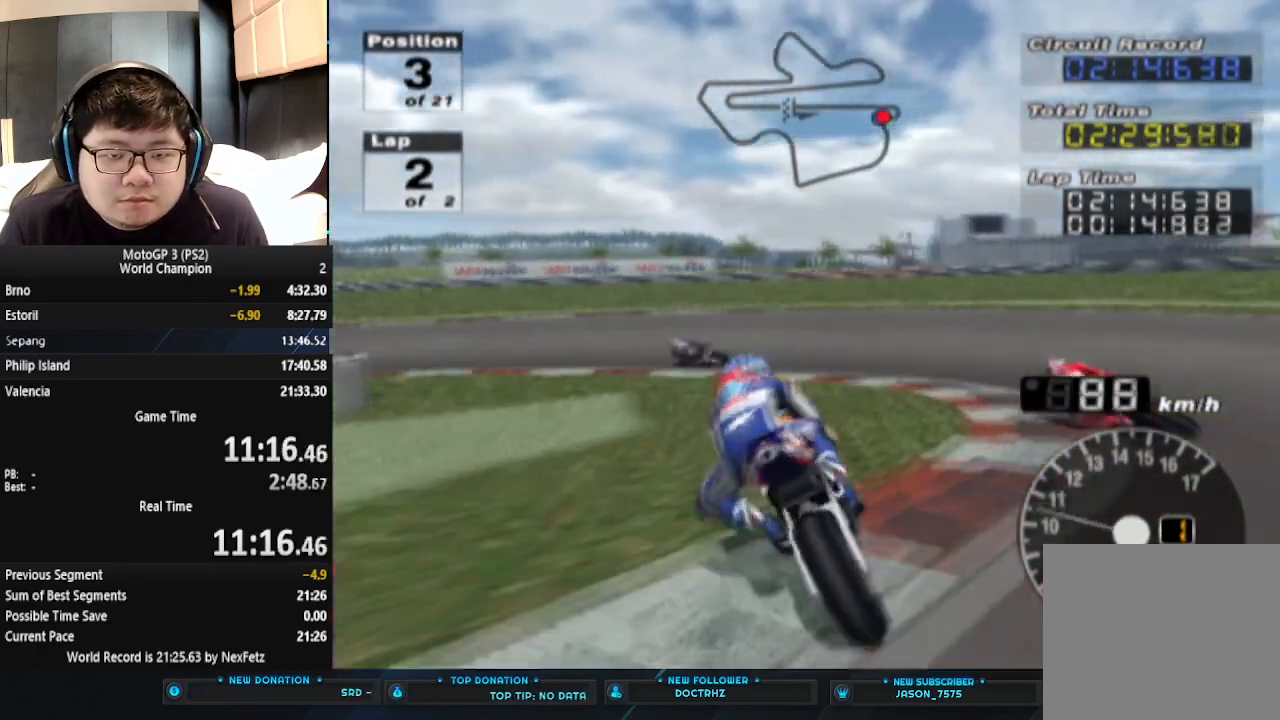
{"buttons": ["CROSS"], "left_stick": "left", "events": []}
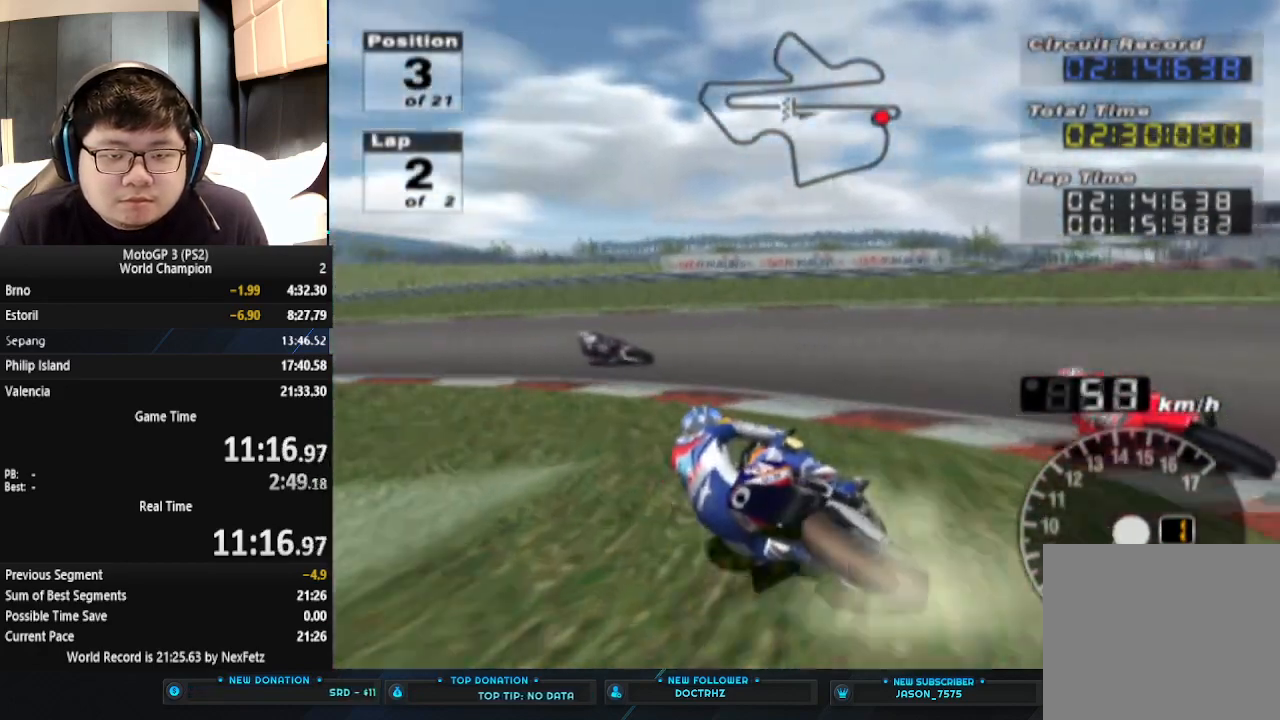
{"buttons": ["CROSS"], "left_stick": "left", "events": []}
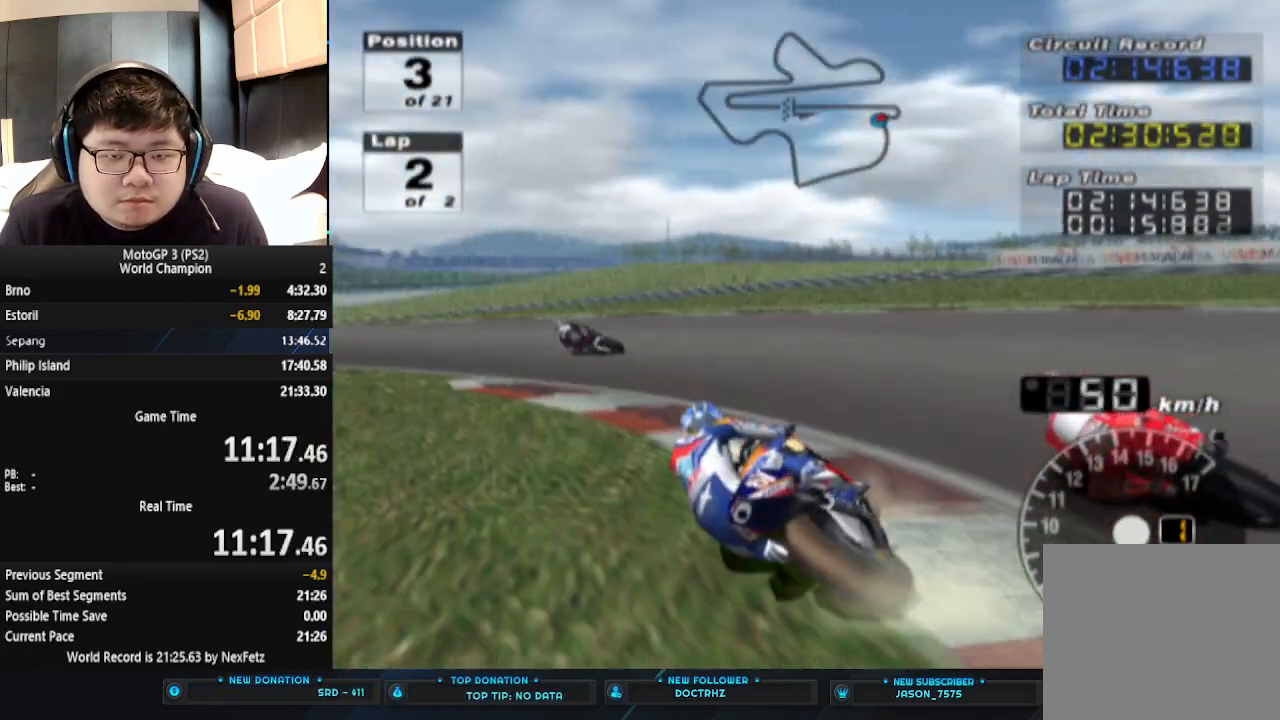
{"buttons": ["CROSS"], "left_stick": "left", "events": []}
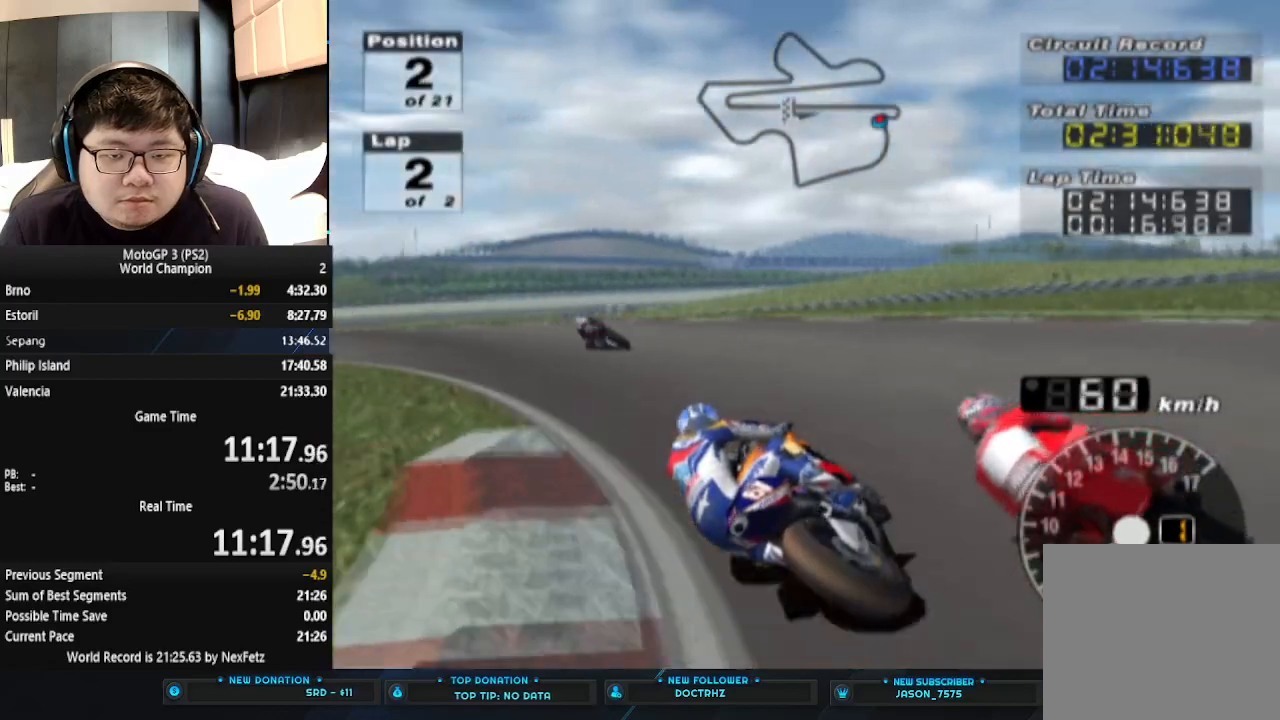
{"buttons": ["CROSS"], "left_stick": "left", "events": []}
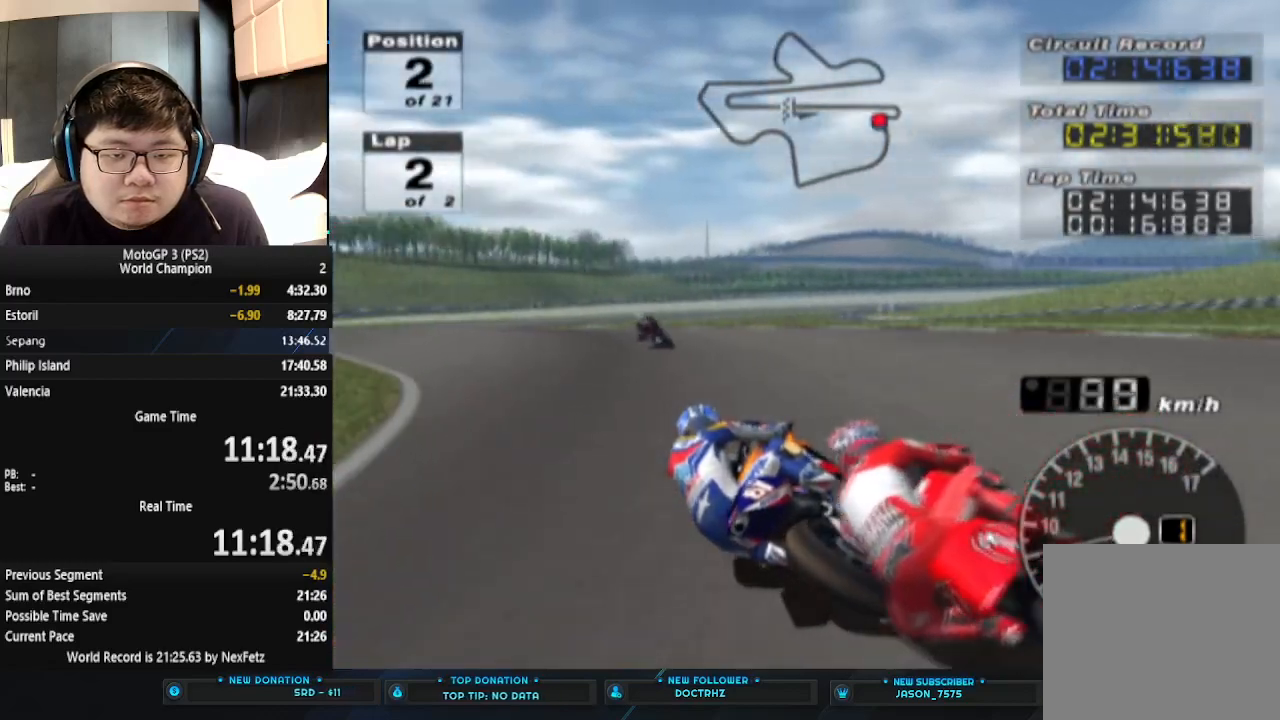
{"buttons": ["CROSS"], "left_stick": "center", "events": [[367, "left_stick", "center"]]}
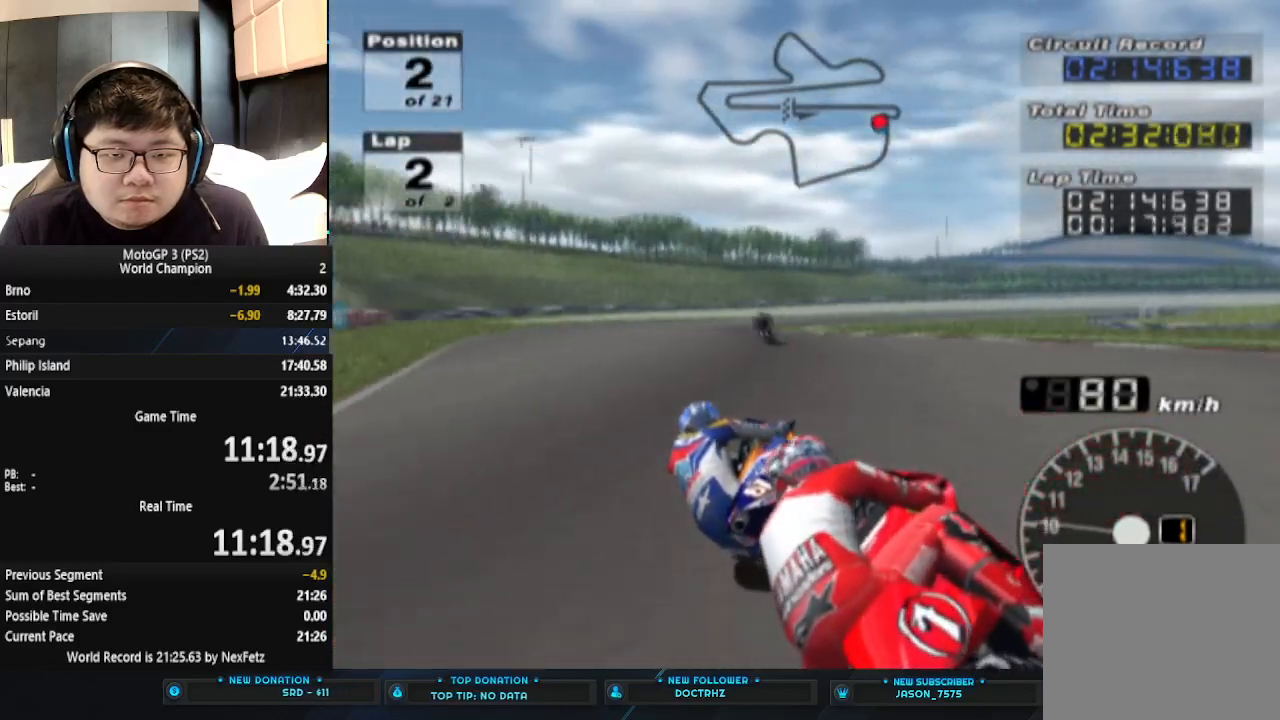
{"buttons": ["CROSS"], "left_stick": "right", "events": [[367, "left_stick", "right"]]}
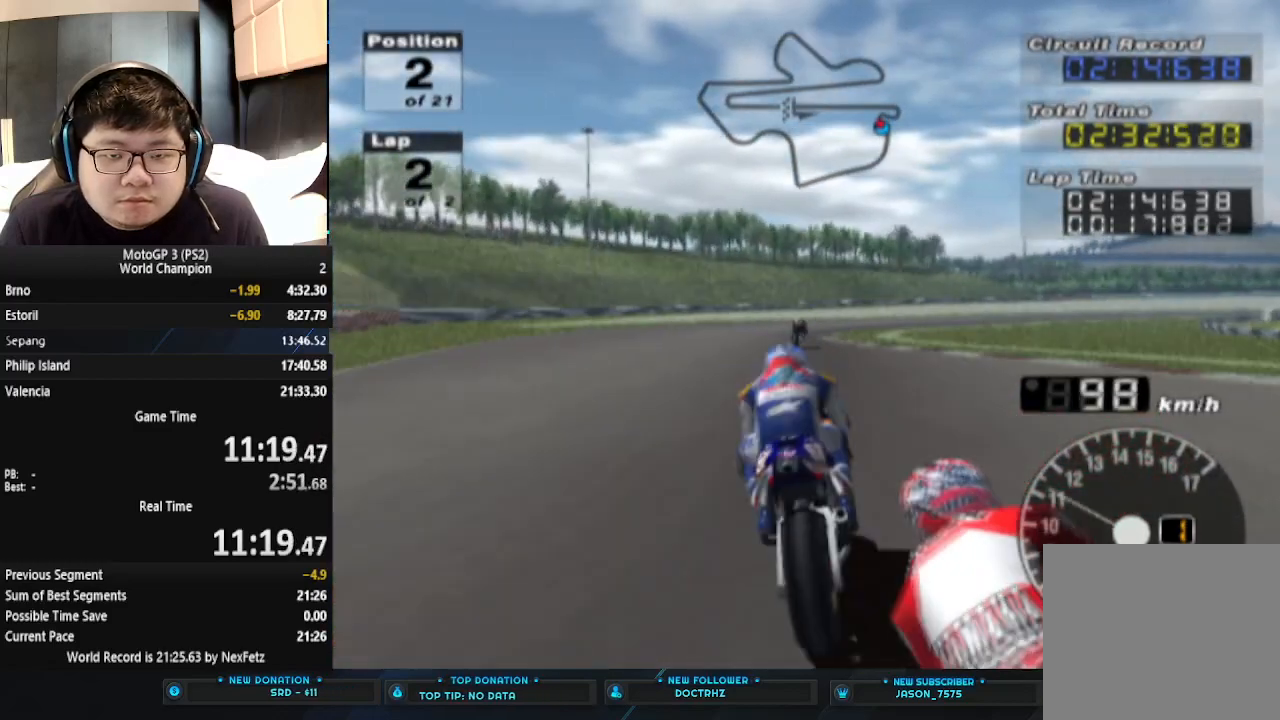
{"buttons": ["CROSS"], "left_stick": "center", "events": [[167, "left_stick", "center"]]}
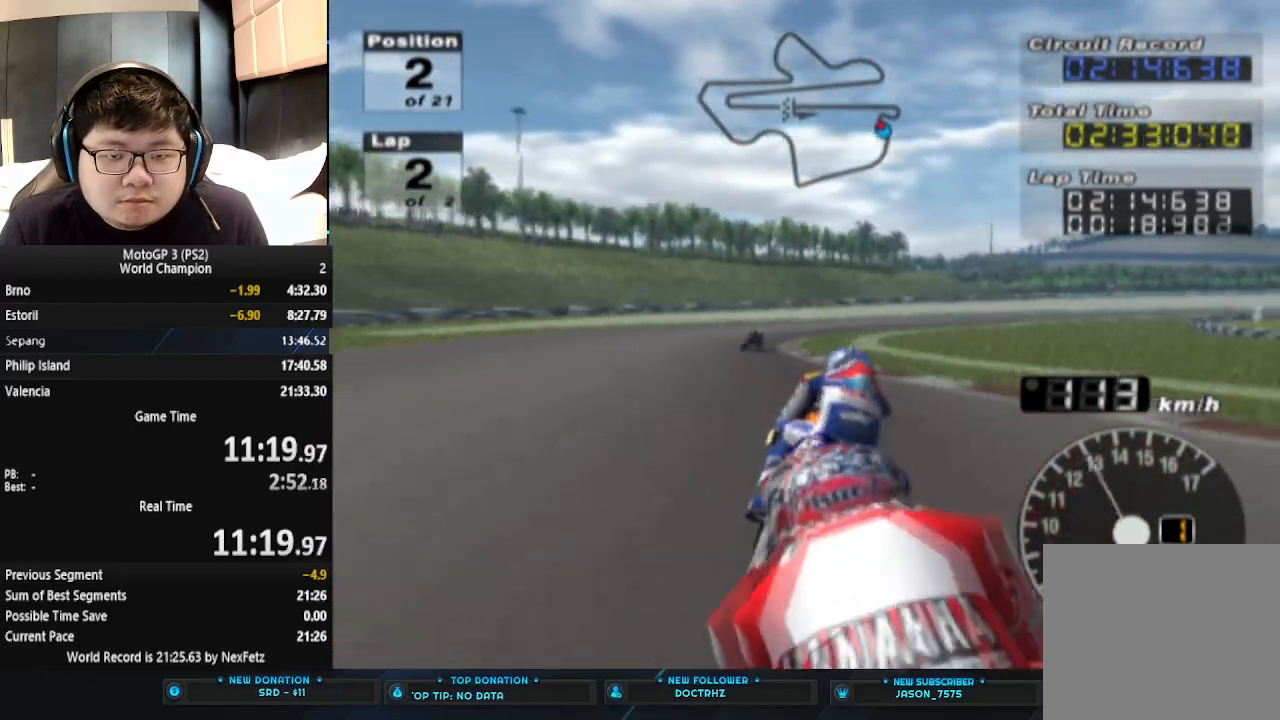
{"buttons": ["CROSS"], "left_stick": "center", "events": [[200, "left_stick", "left"], [500, "left_stick", "center"]]}
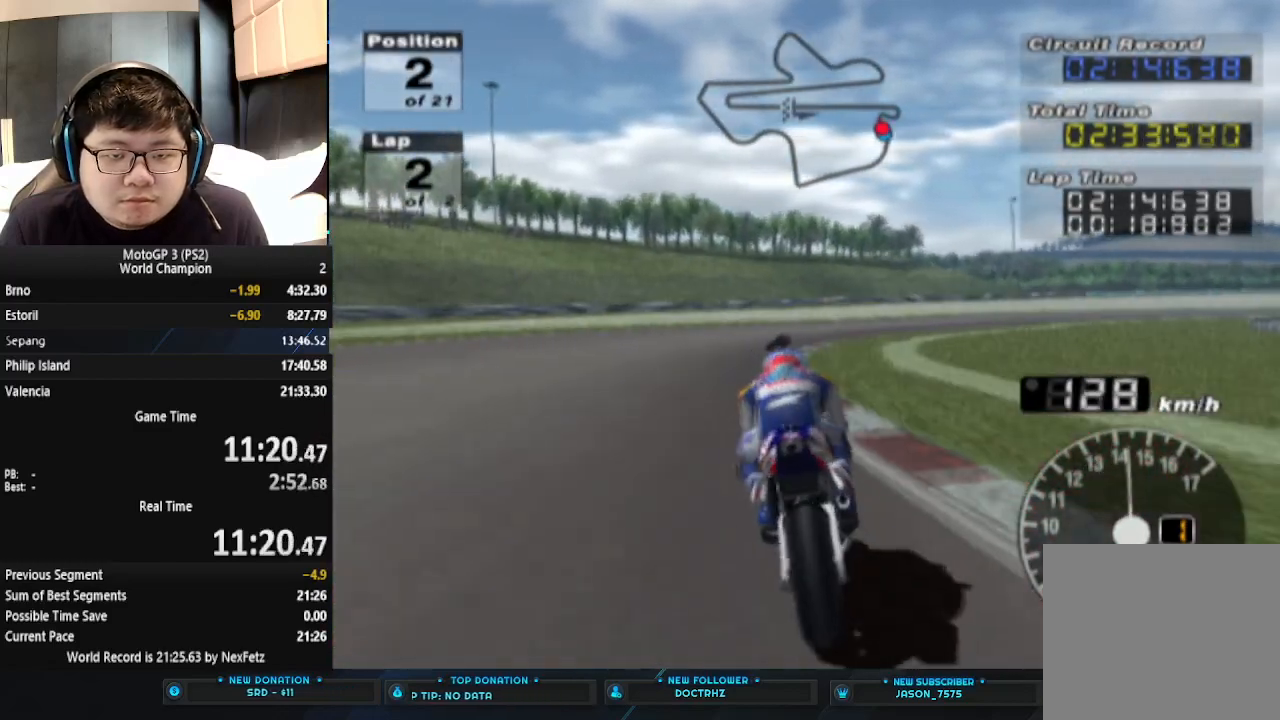
{"buttons": ["CROSS"], "left_stick": "right", "events": [[300, "left_stick", "right"]]}
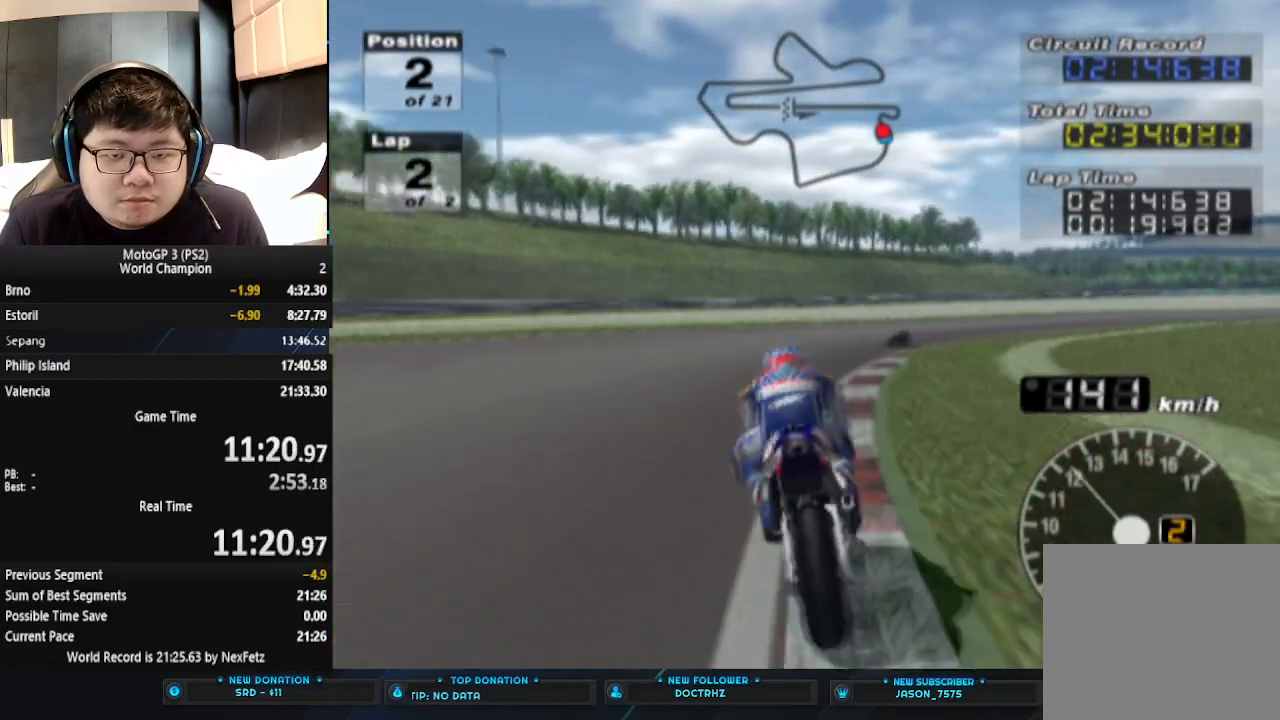
{"buttons": ["CROSS"], "left_stick": "right", "events": []}
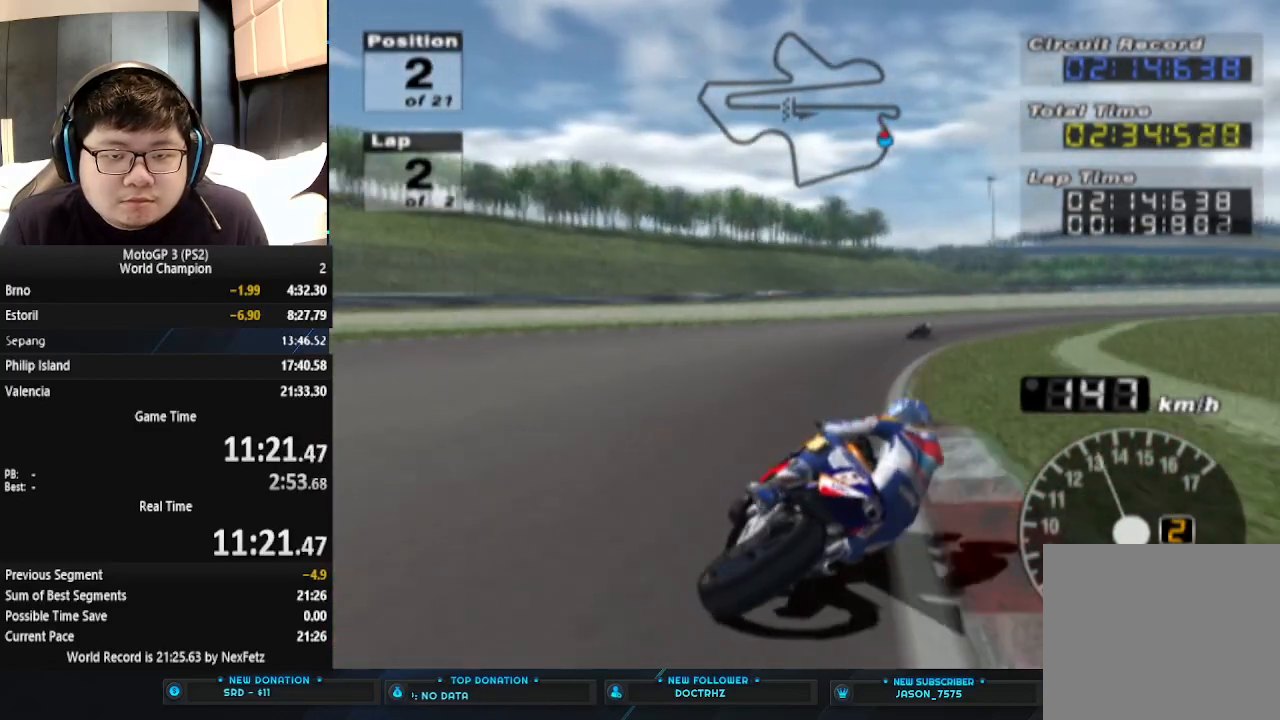
{"buttons": ["CROSS"], "left_stick": "right", "events": []}
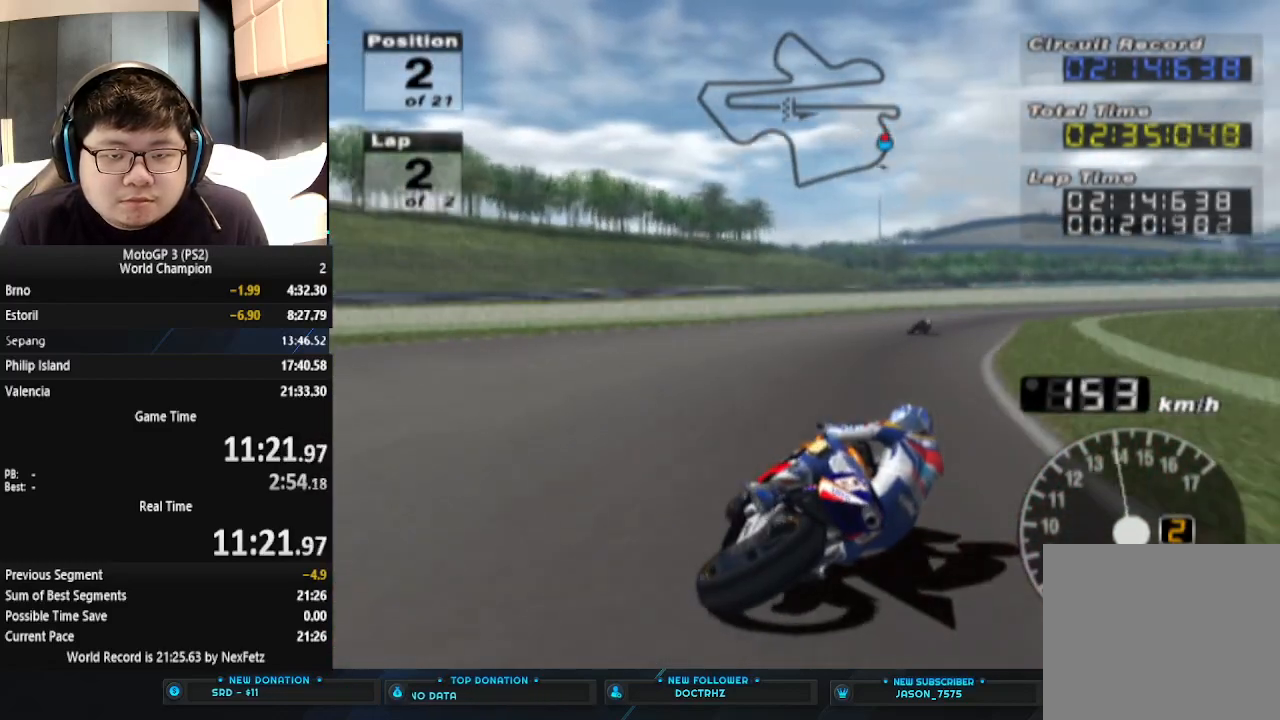
{"buttons": ["CROSS"], "left_stick": "right", "events": []}
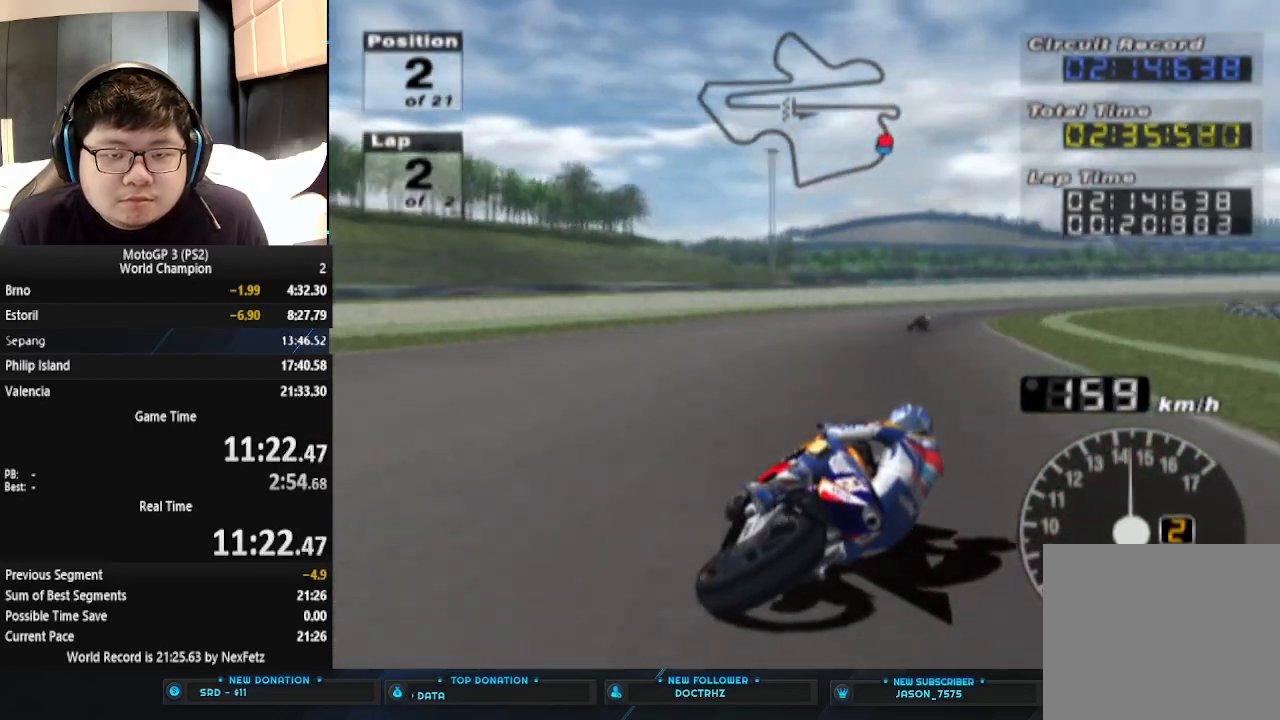
{"buttons": ["CROSS"], "left_stick": "right", "events": []}
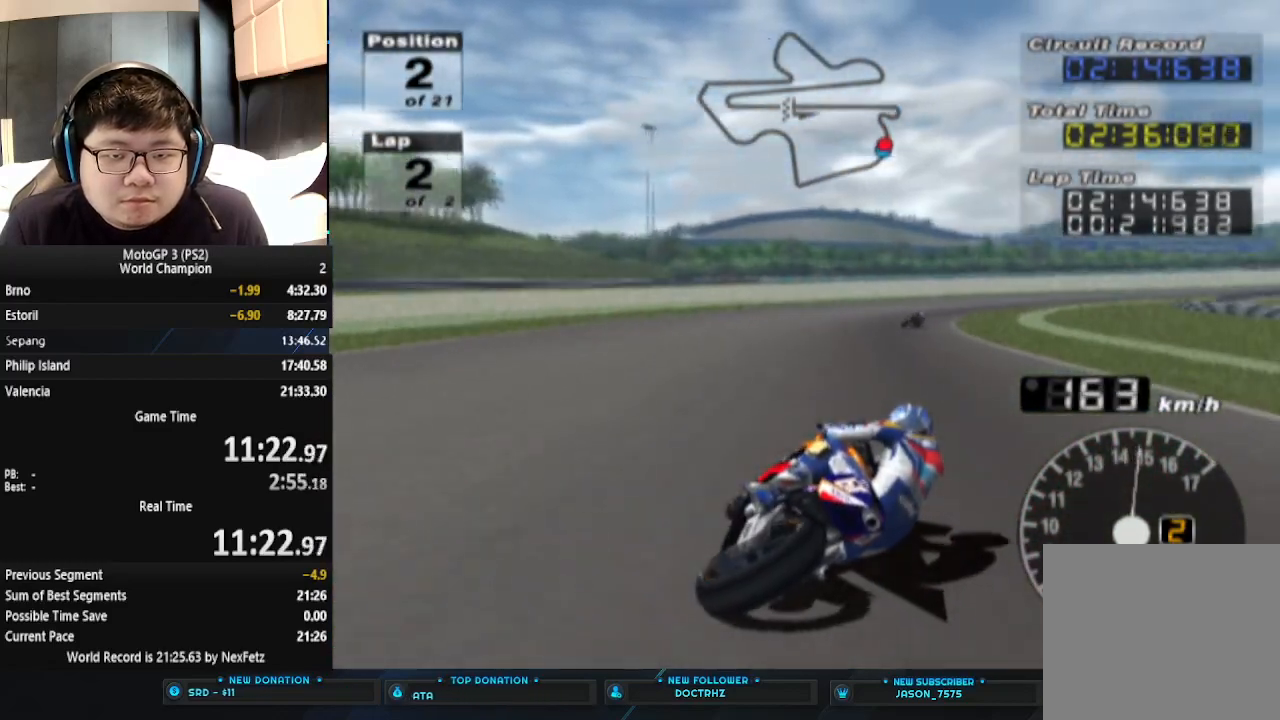
{"buttons": ["CROSS"], "left_stick": "right", "events": []}
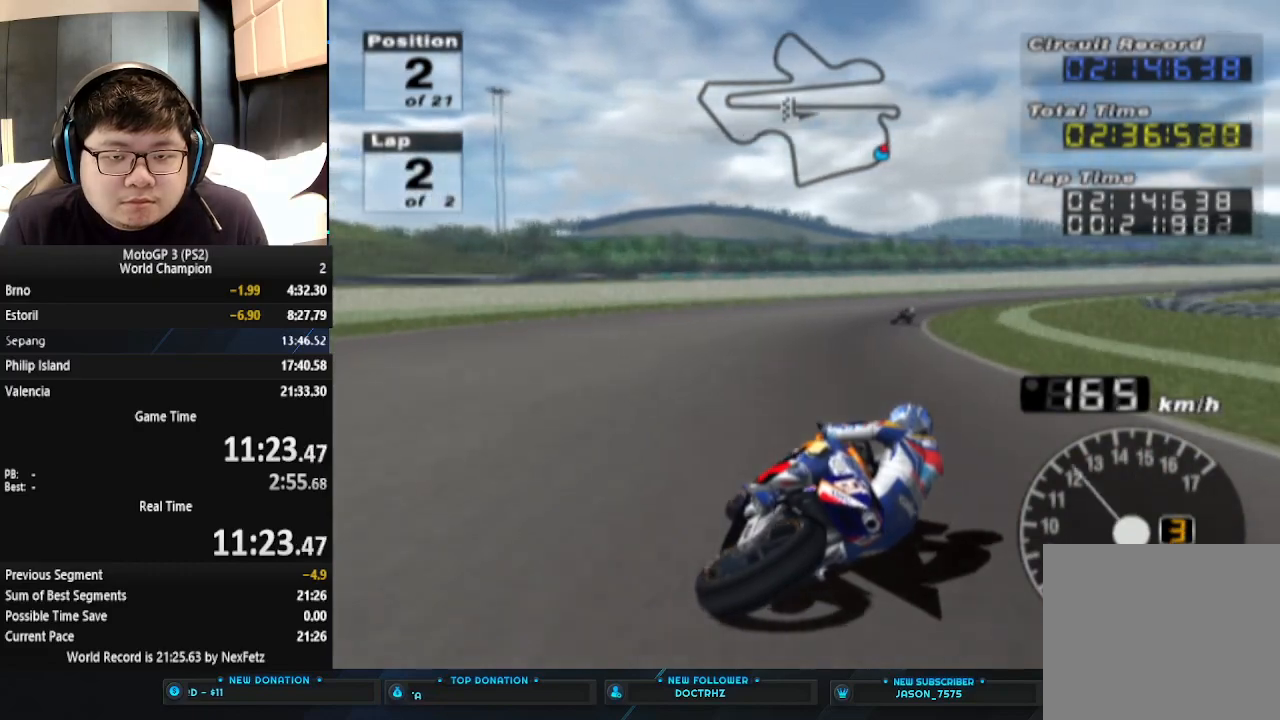
{"buttons": ["CROSS"], "left_stick": "right", "events": []}
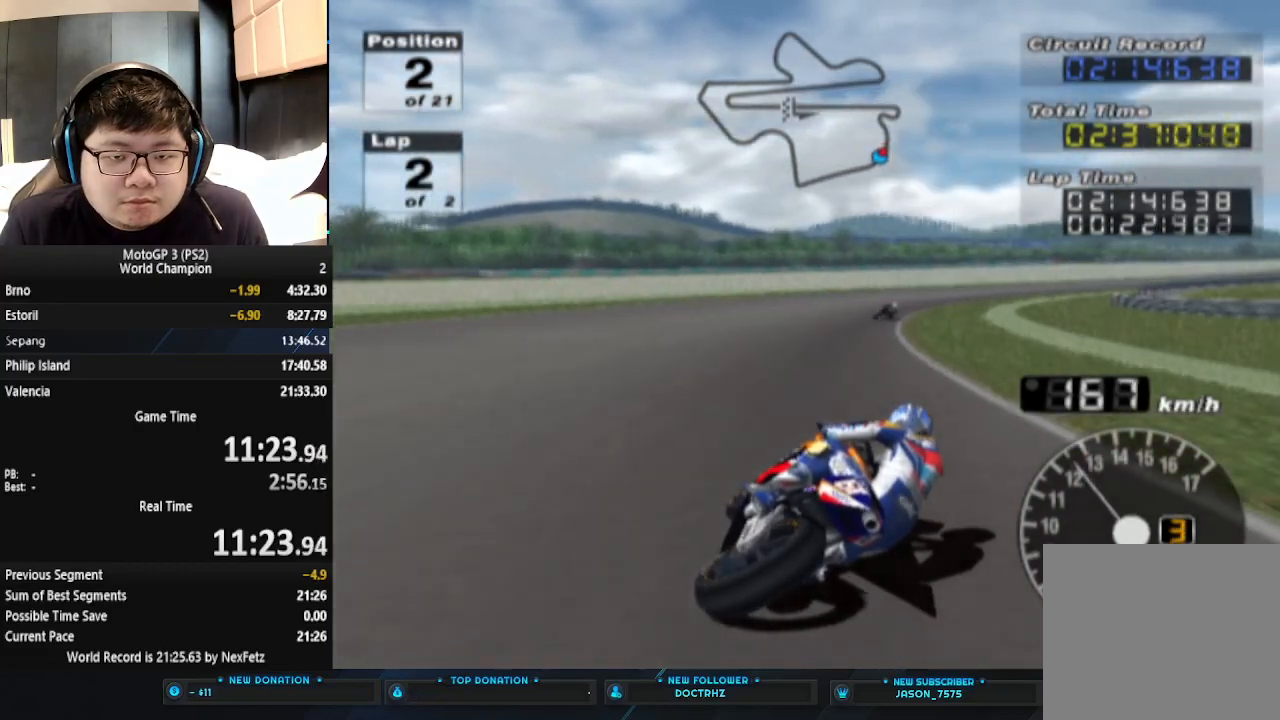
{"buttons": ["CROSS"], "left_stick": "right", "events": []}
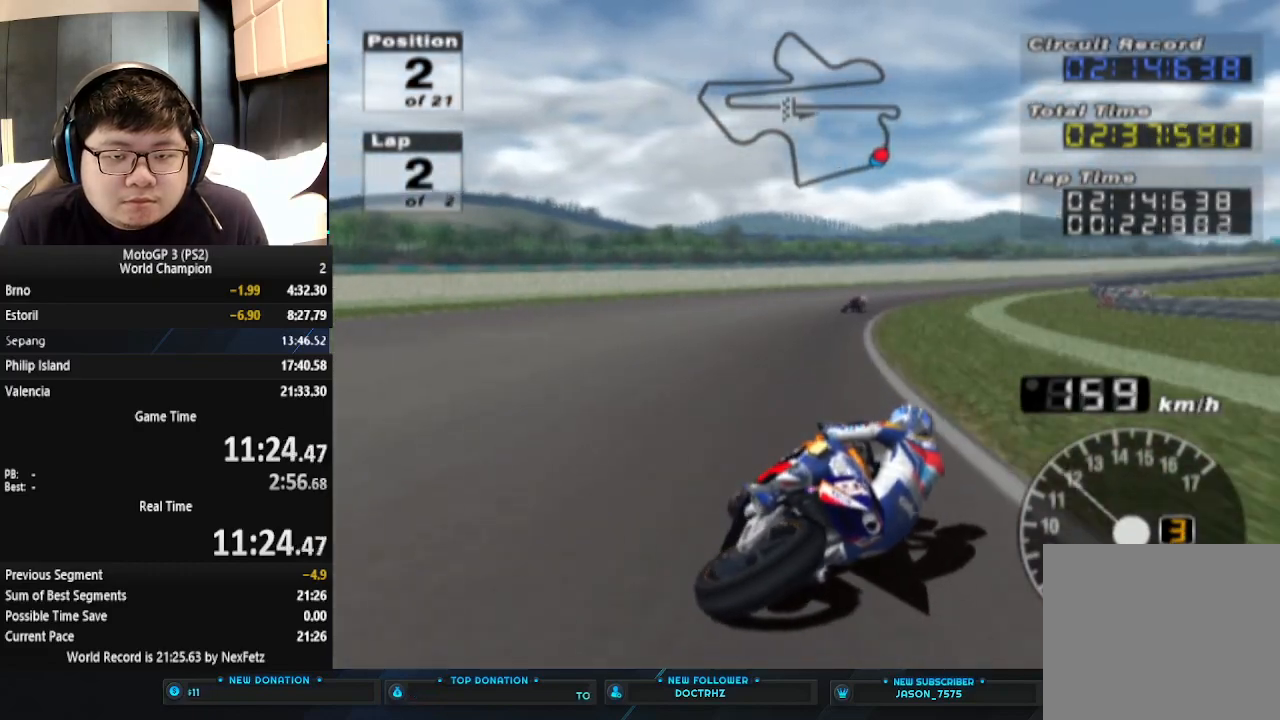
{"buttons": ["CROSS"], "left_stick": "right", "events": []}
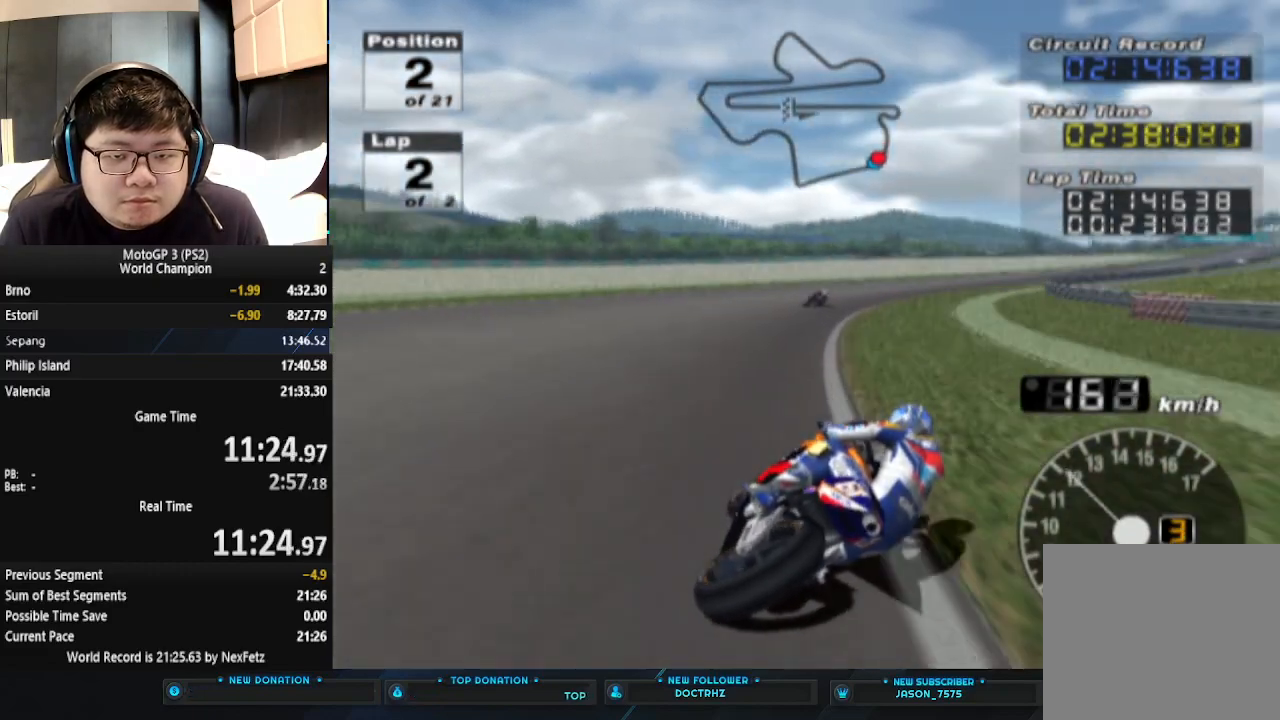
{"buttons": ["CROSS"], "left_stick": "right", "events": [[133, "left_stick", "center"], [367, "left_stick", "right"]]}
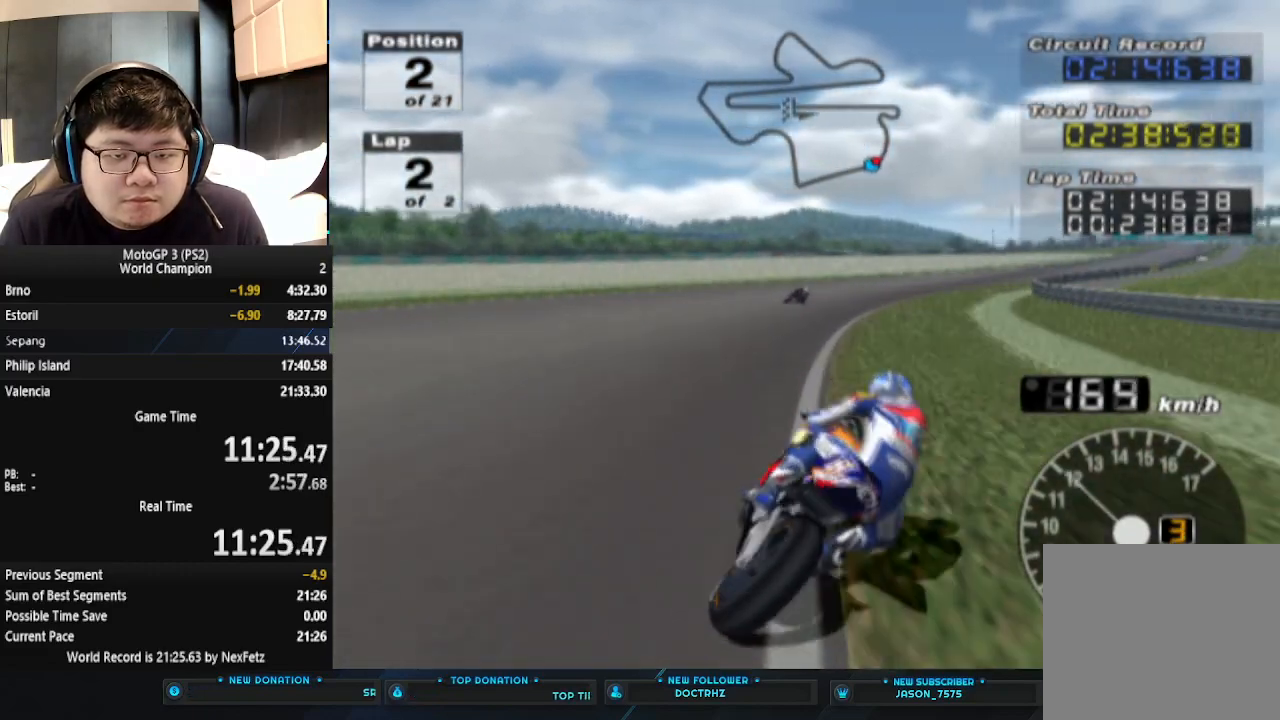
{"buttons": ["CROSS"], "left_stick": "right", "events": []}
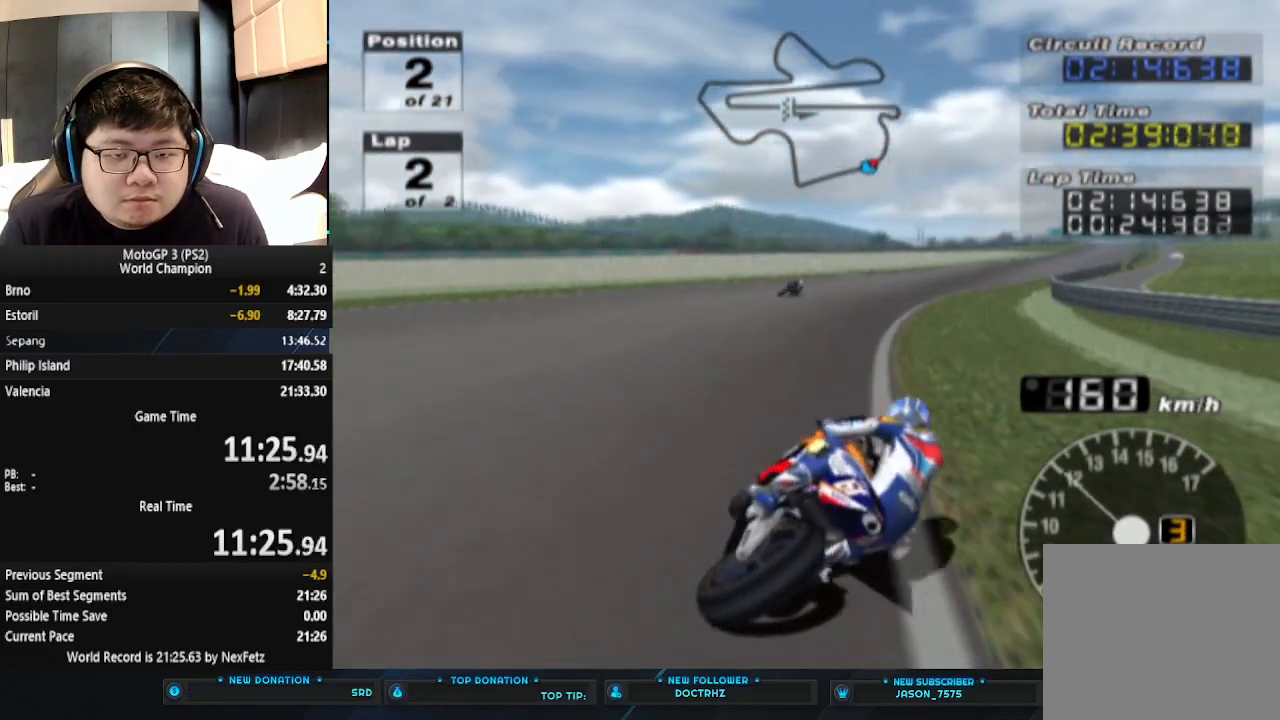
{"buttons": ["CROSS"], "left_stick": "right", "events": [[167, "left_stick", "center"], [267, "left_stick", "right"]]}
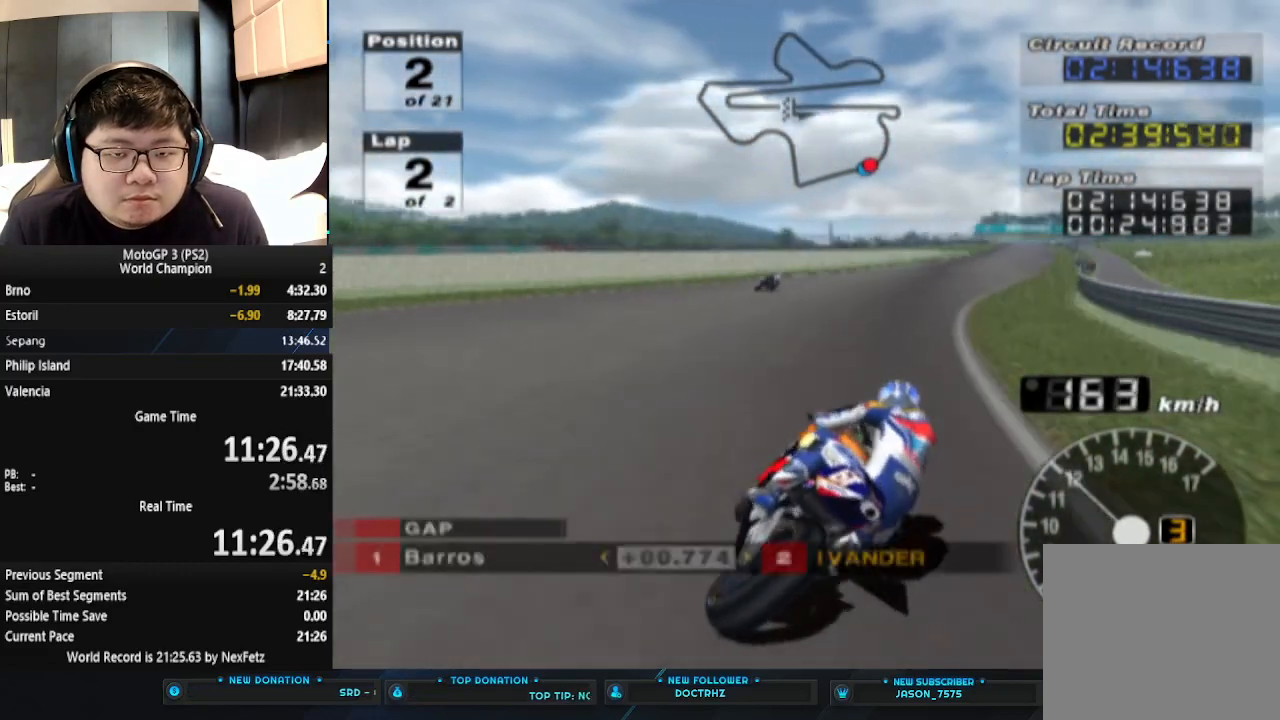
{"buttons": ["CROSS"], "left_stick": "right", "events": []}
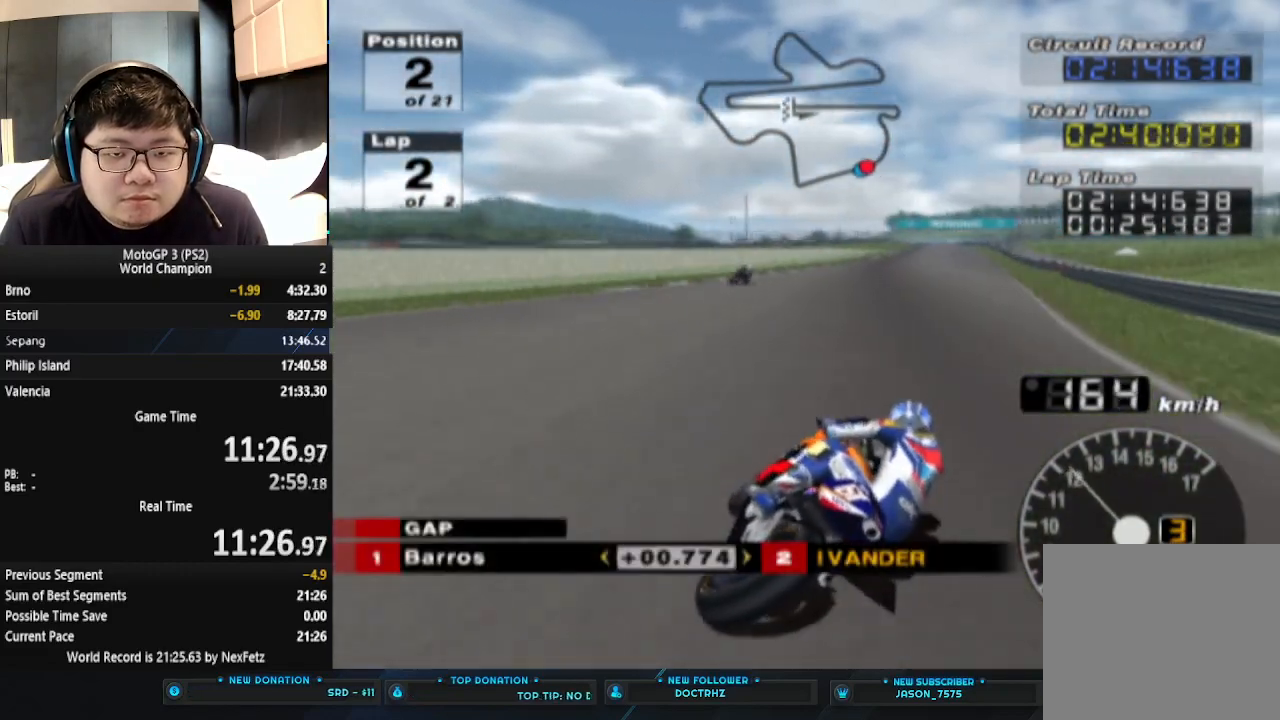
{"buttons": ["CROSS"], "left_stick": "center", "events": [[367, "left_stick", "center"]]}